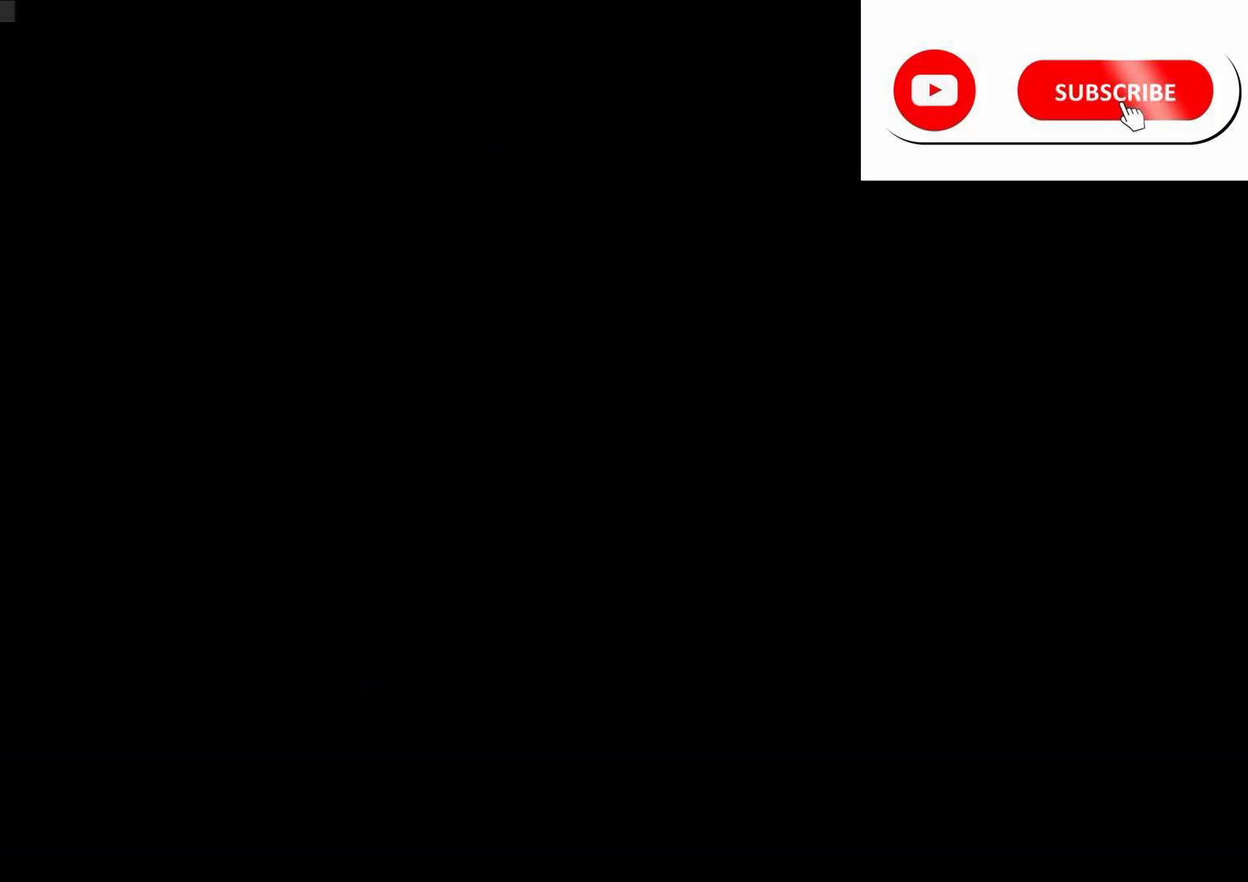
Gameplay with a controller (Xbox layout); each line is a JSON object with the inputs held at the frame after it. "events" lists button and stick changes between this image and that frame as [ms after this image, input, new state], when the widget could be followed in between.
{"buttons": ["R2"], "left_stick": "center", "right_stick": "center", "events": [[333, "R2", "down"]]}
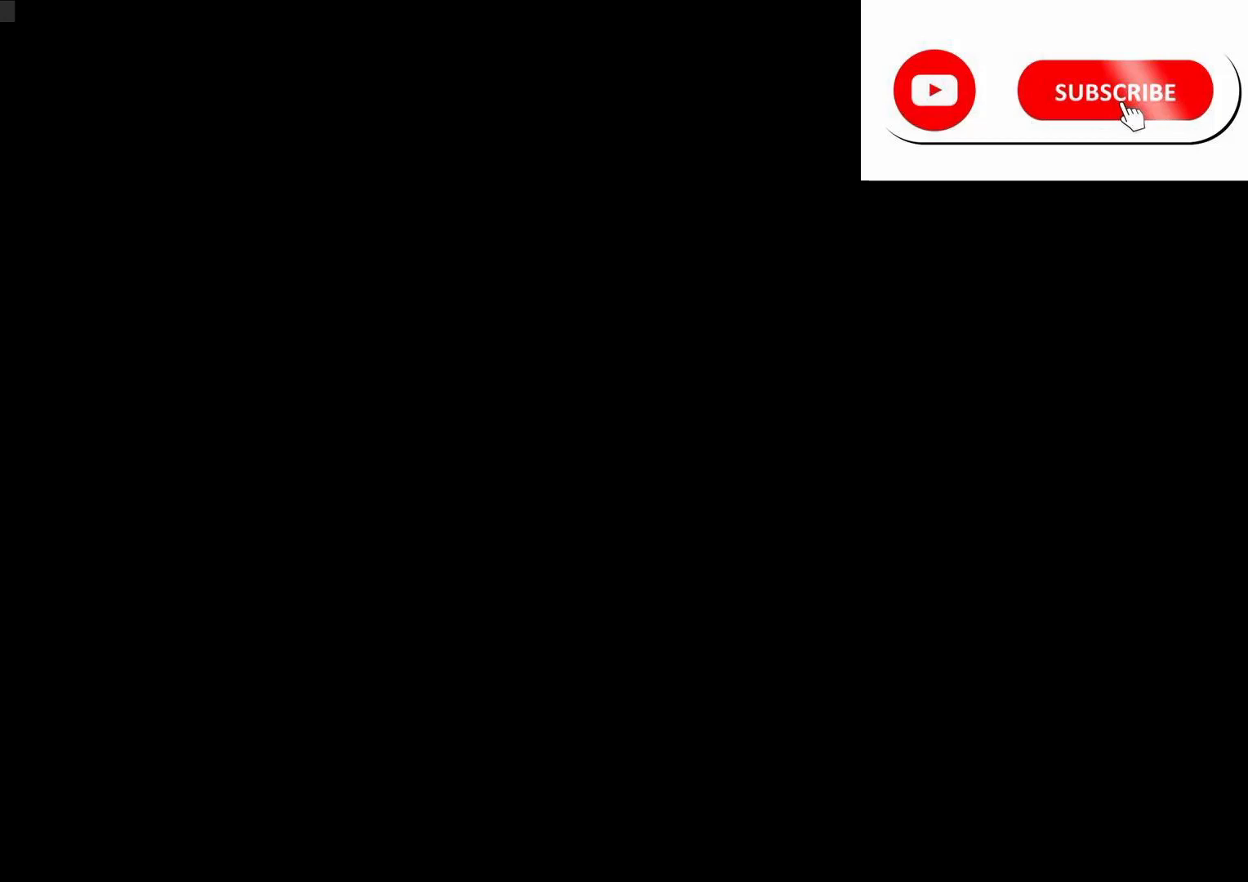
{"buttons": ["R2"], "left_stick": "center", "right_stick": "center", "events": []}
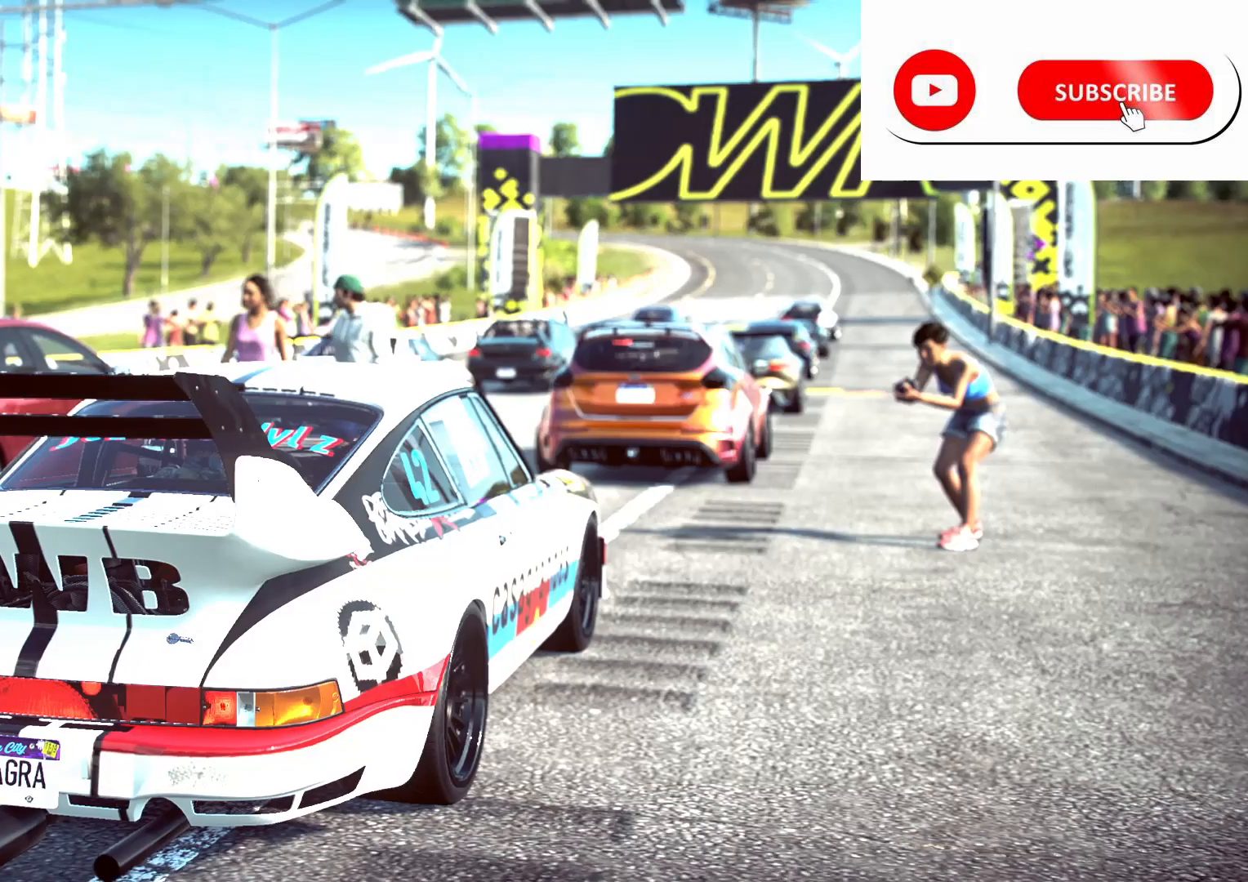
{"buttons": ["R2"], "left_stick": "center", "right_stick": "center", "events": [[233, "A", "down"], [300, "A", "up"]]}
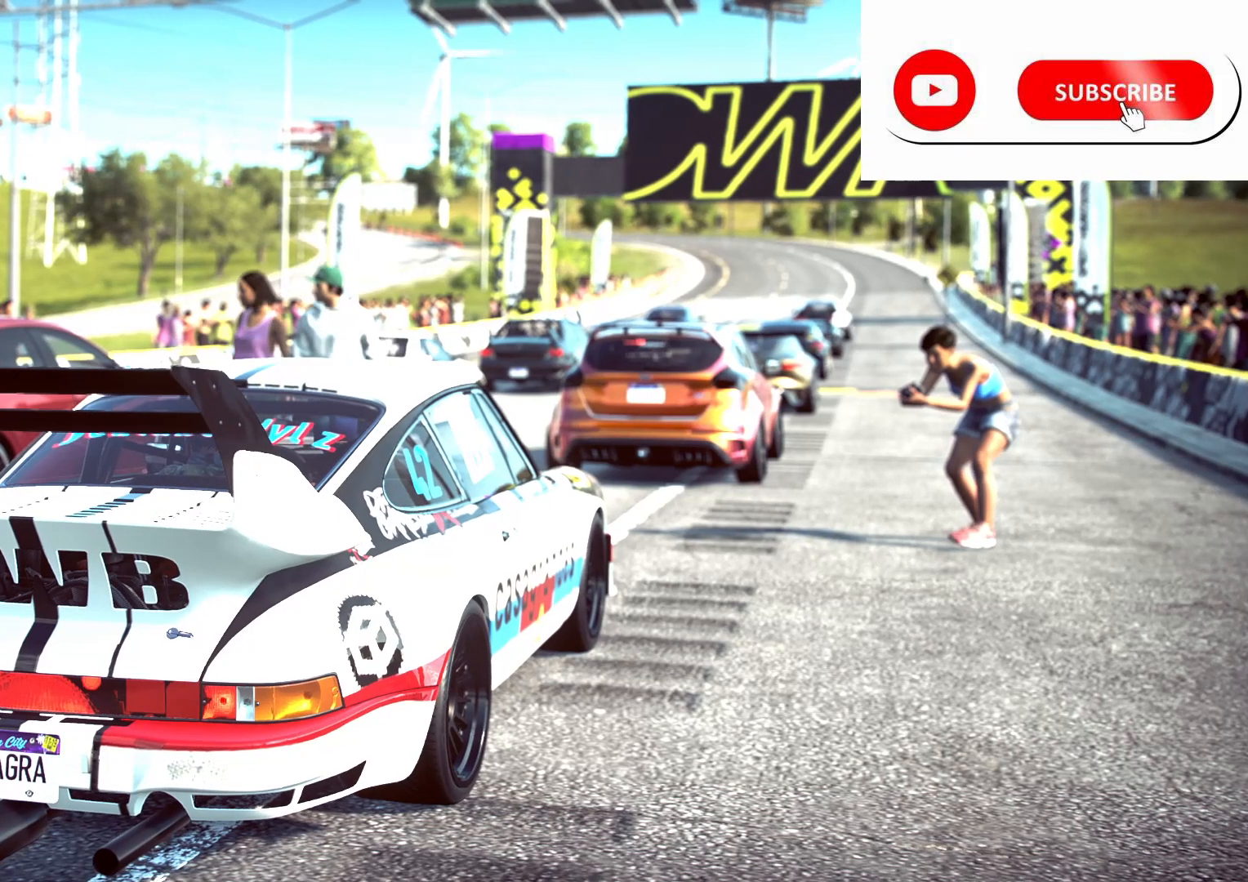
{"buttons": ["A", "R2"], "left_stick": "center", "right_stick": "center", "events": [[467, "A", "down"]]}
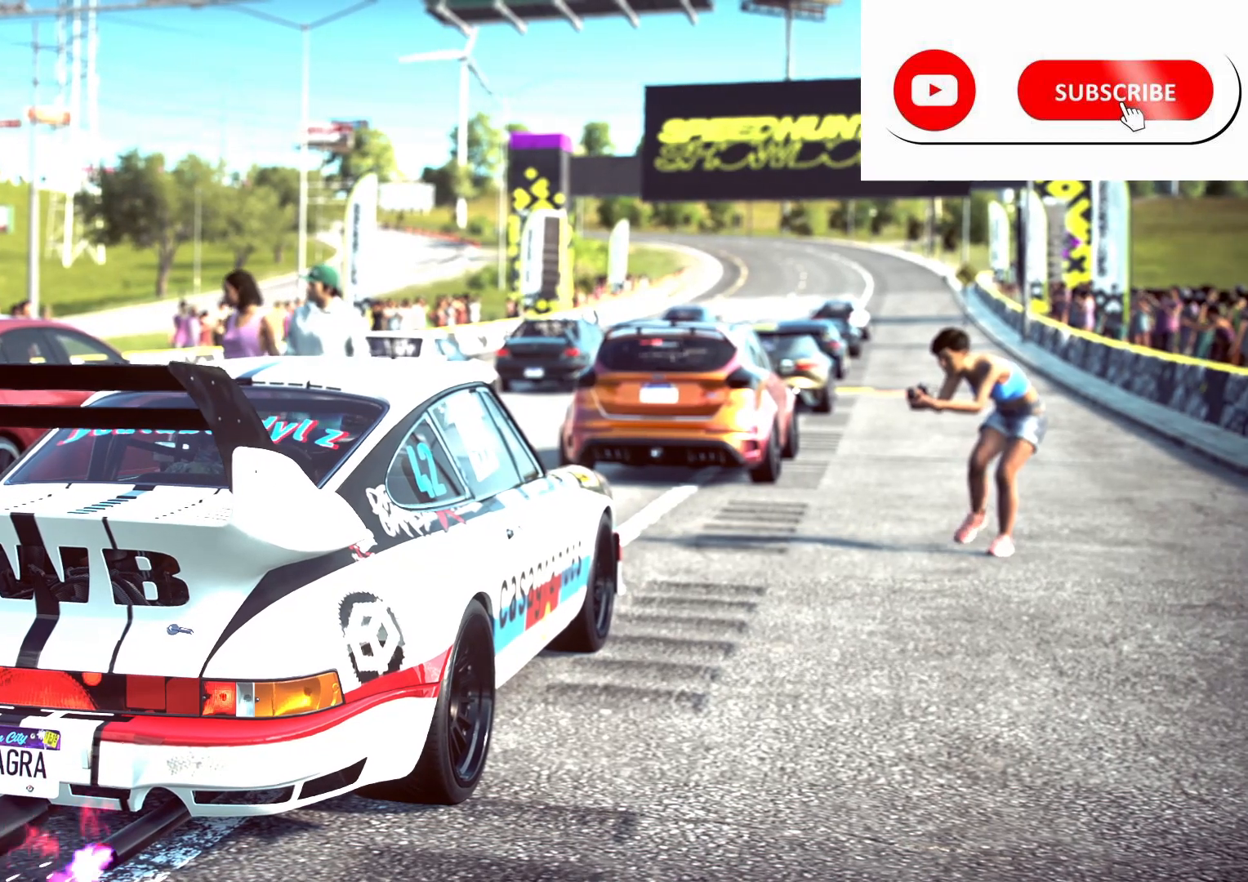
{"buttons": ["R2"], "left_stick": "center", "right_stick": "center", "events": [[50, "A", "up"]]}
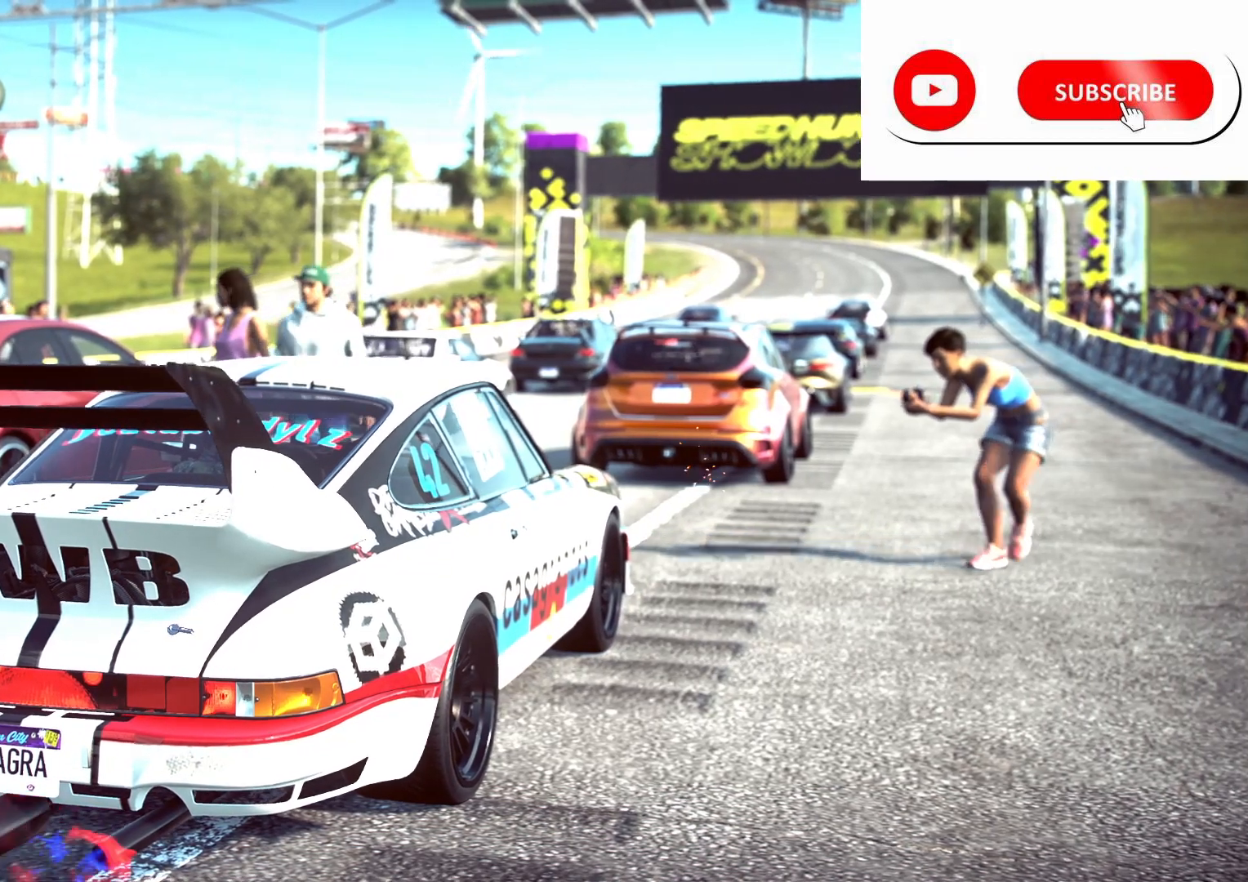
{"buttons": ["R2"], "left_stick": "center", "right_stick": "center", "events": []}
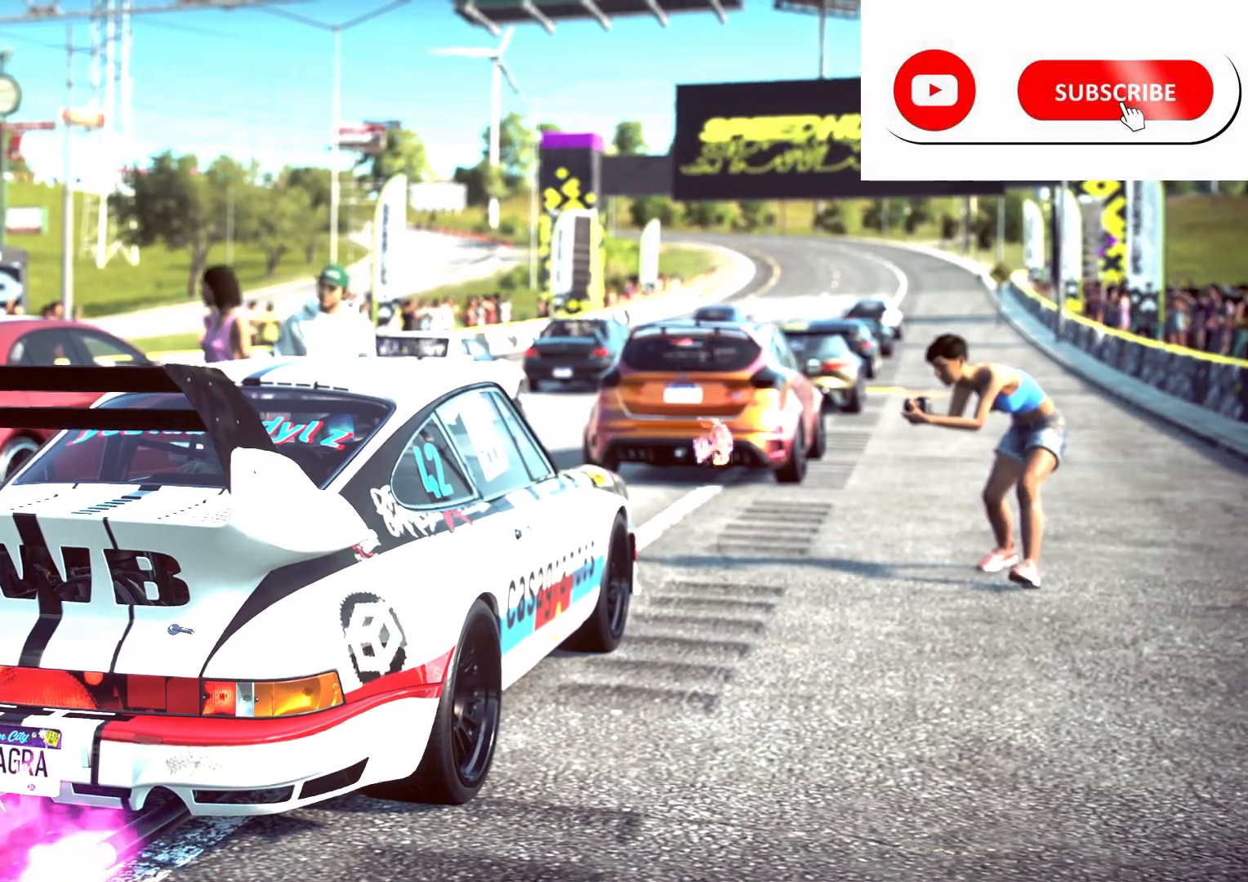
{"buttons": ["R2"], "left_stick": "center", "right_stick": "center", "events": []}
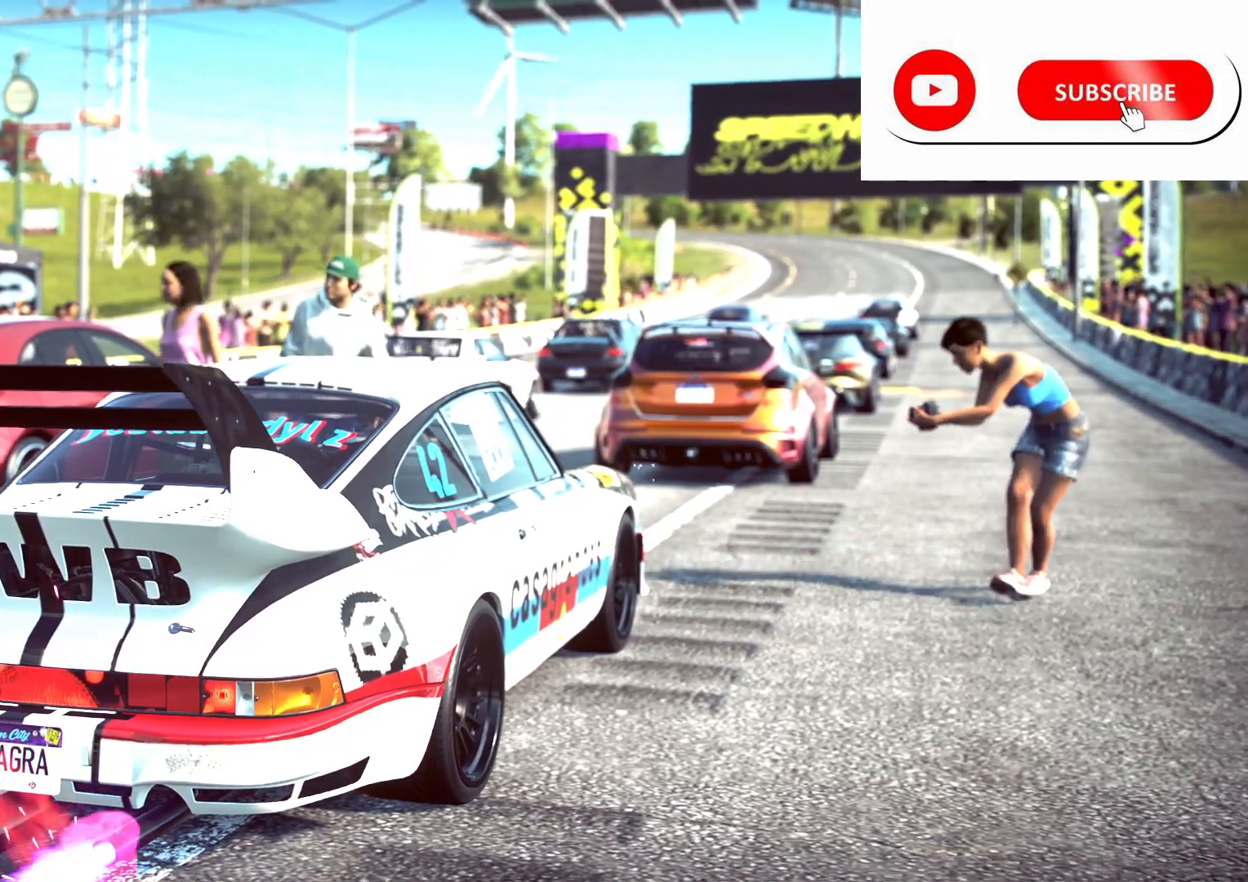
{"buttons": ["R2"], "left_stick": "center", "right_stick": "center", "events": []}
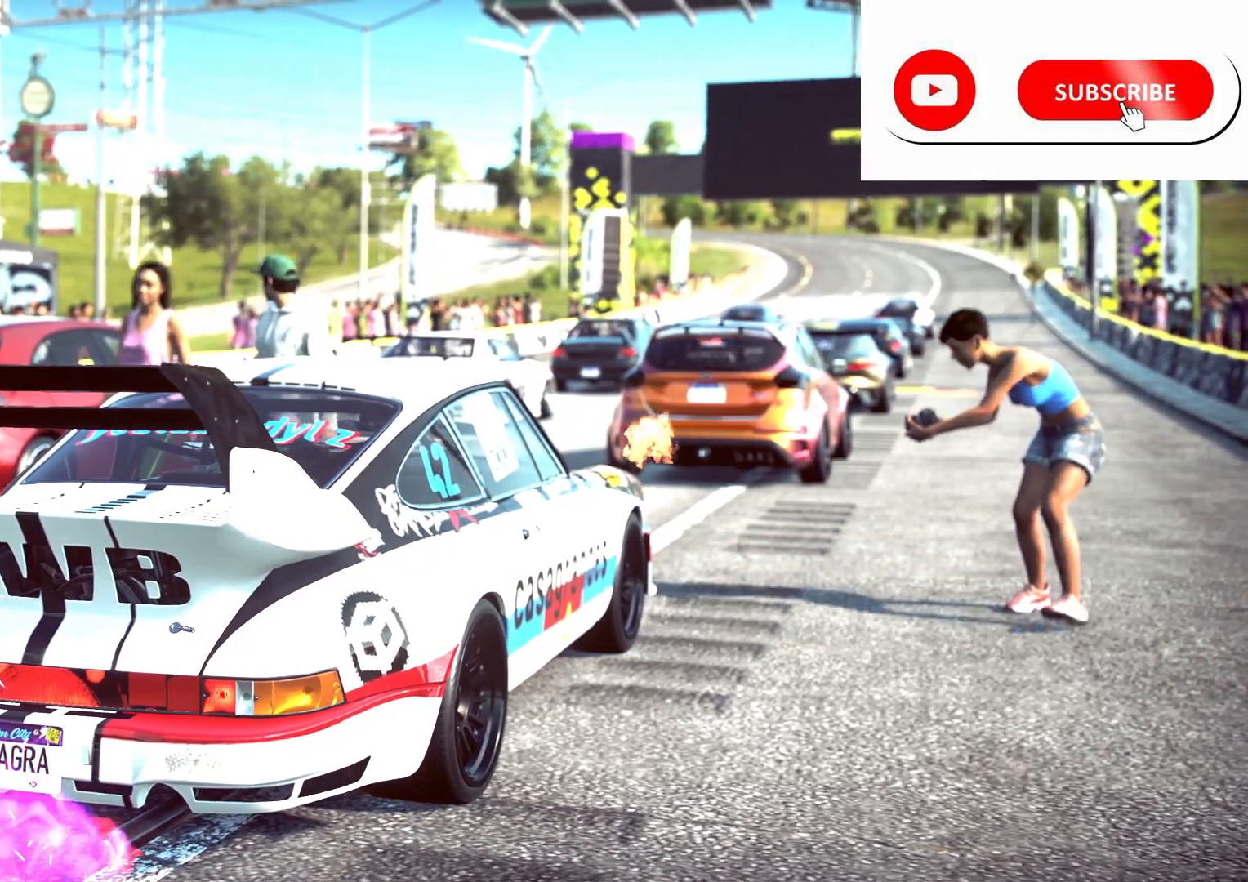
{"buttons": ["R2"], "left_stick": "center", "right_stick": "center", "events": []}
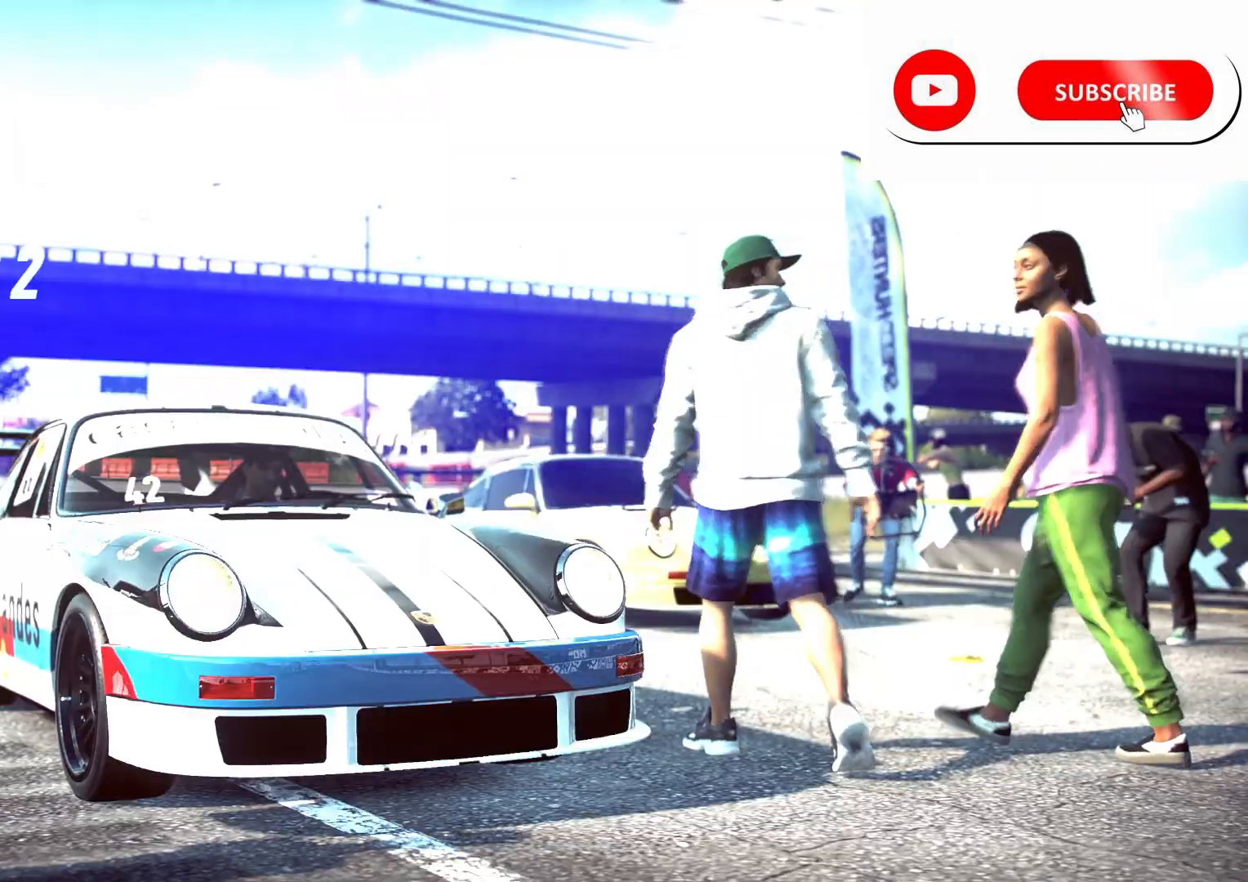
{"buttons": ["R2"], "left_stick": "center", "right_stick": "center", "events": [[133, "A", "down"], [200, "A", "up"]]}
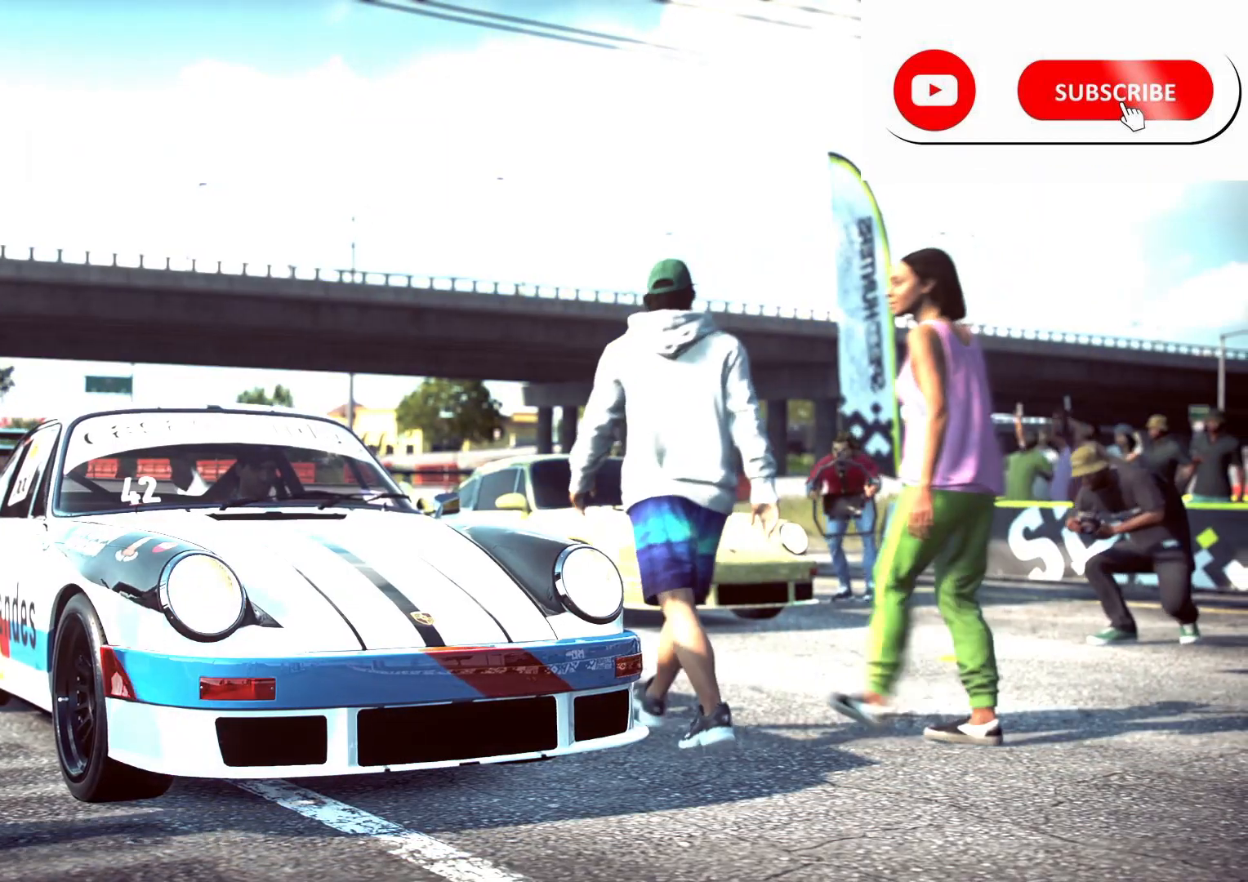
{"buttons": ["R2"], "left_stick": "center", "right_stick": "center", "events": []}
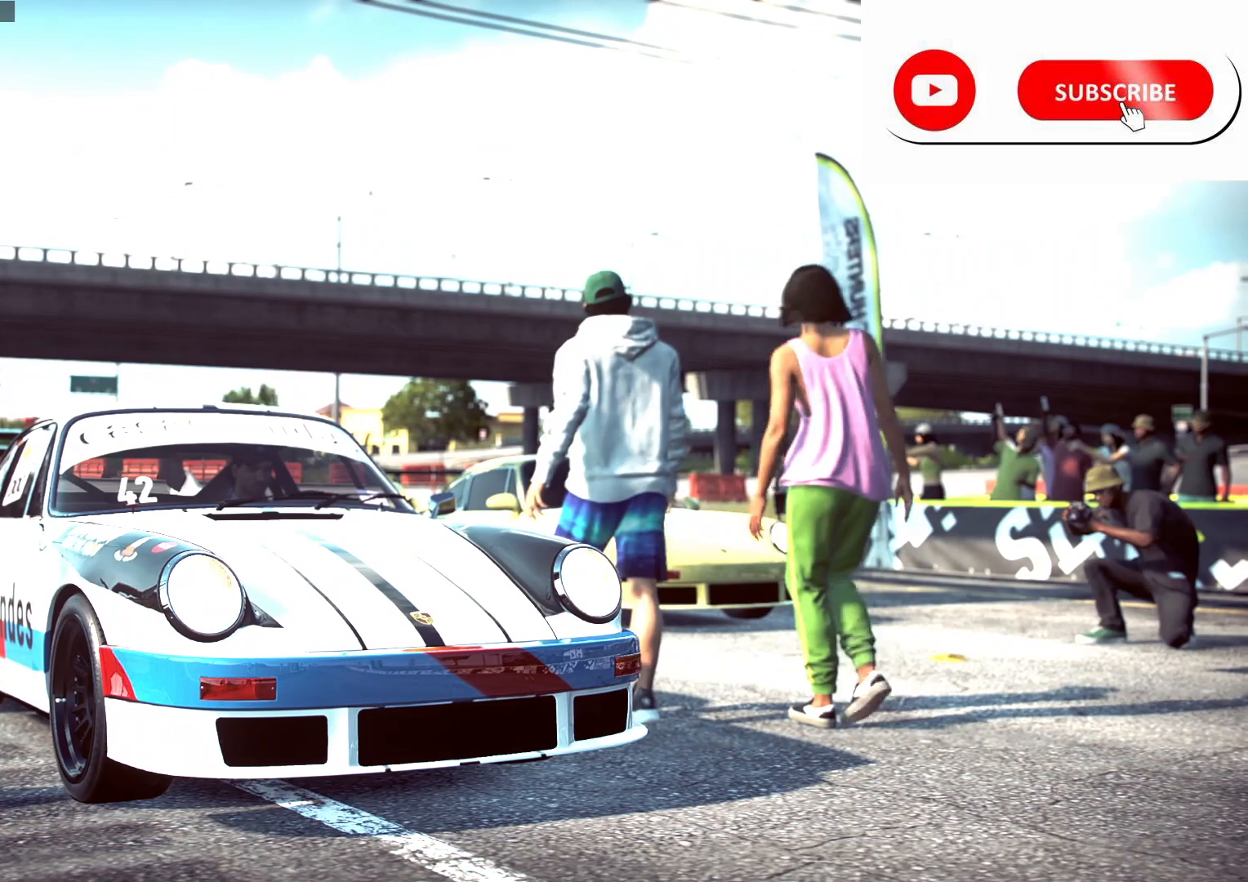
{"buttons": ["R2"], "left_stick": "center", "right_stick": "center", "events": []}
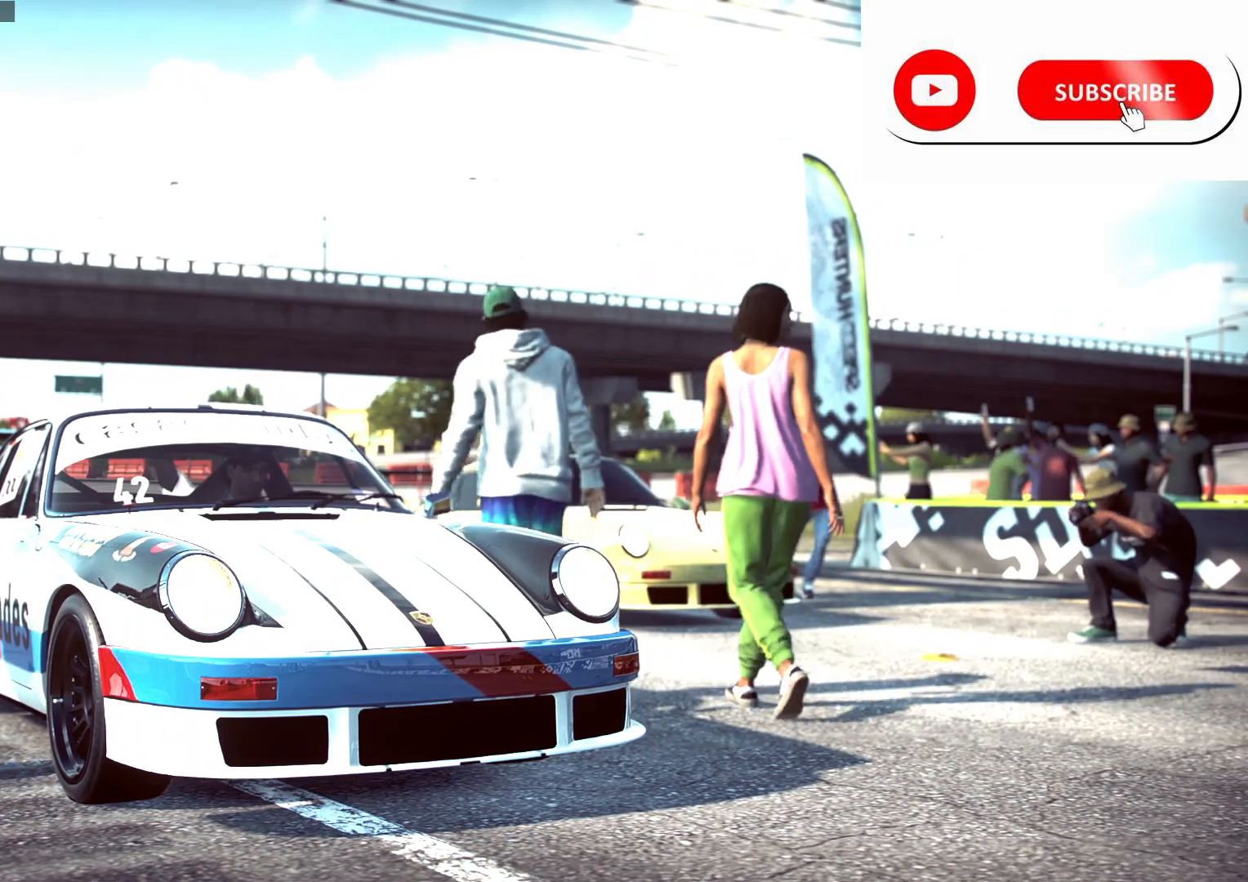
{"buttons": ["R2"], "left_stick": "center", "right_stick": "center", "events": []}
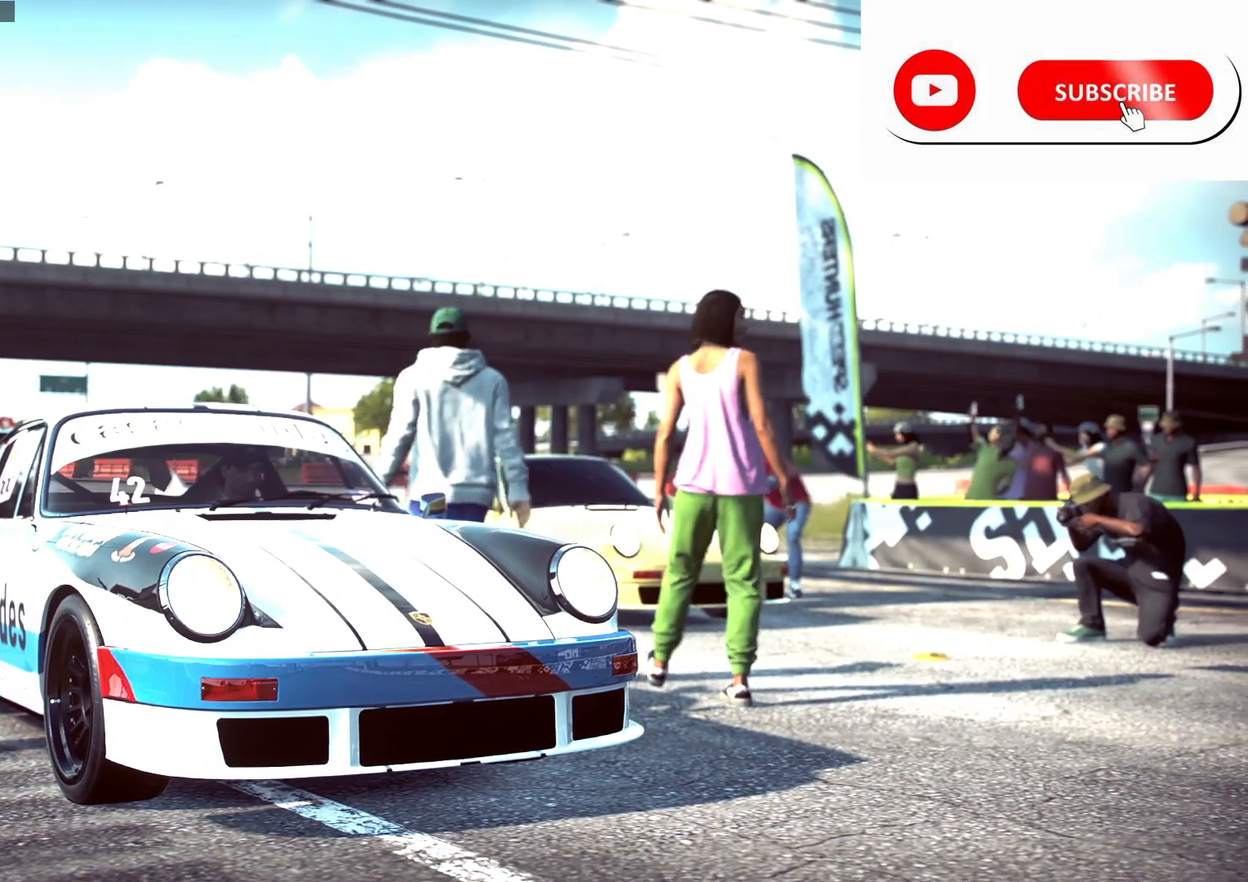
{"buttons": ["R2"], "left_stick": "center", "right_stick": "center", "events": []}
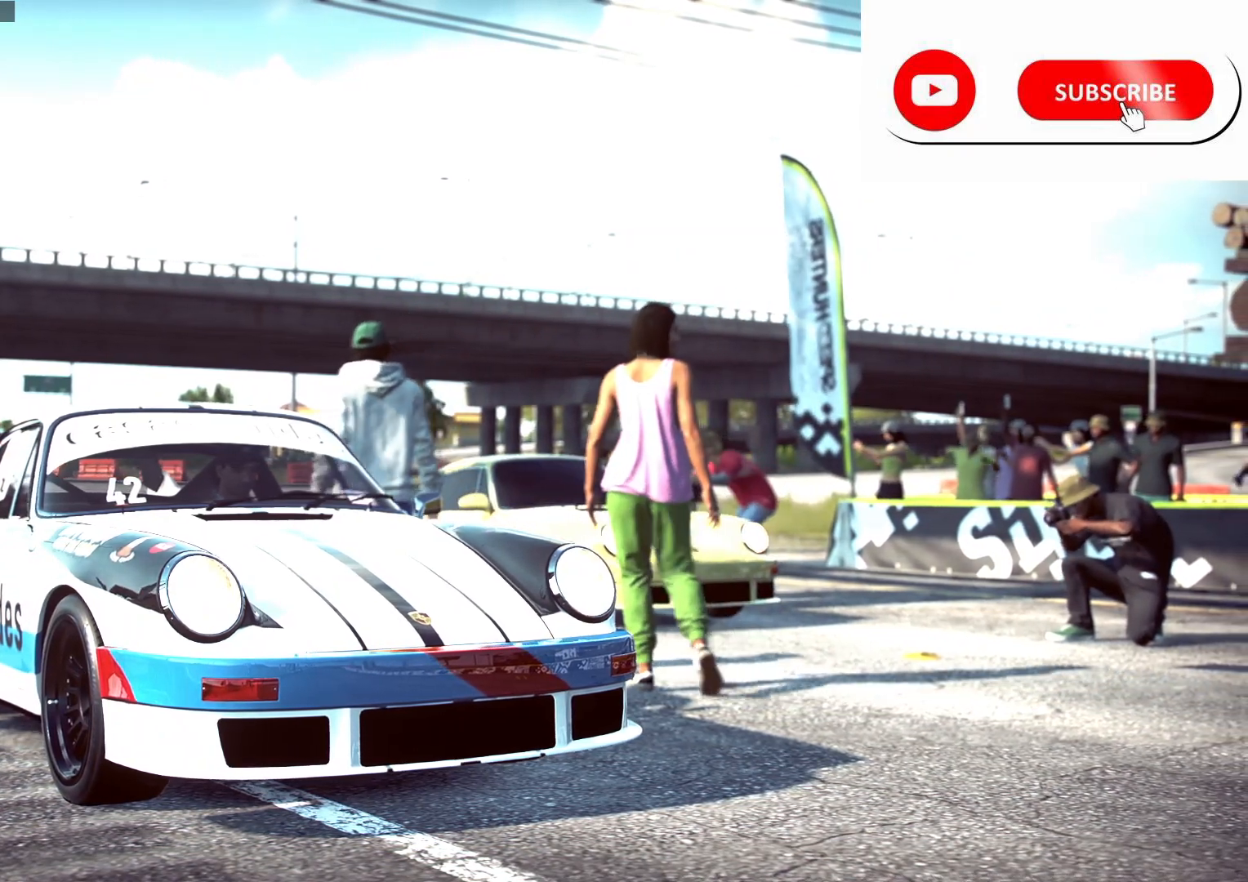
{"buttons": ["R2"], "left_stick": "center", "right_stick": "center", "events": []}
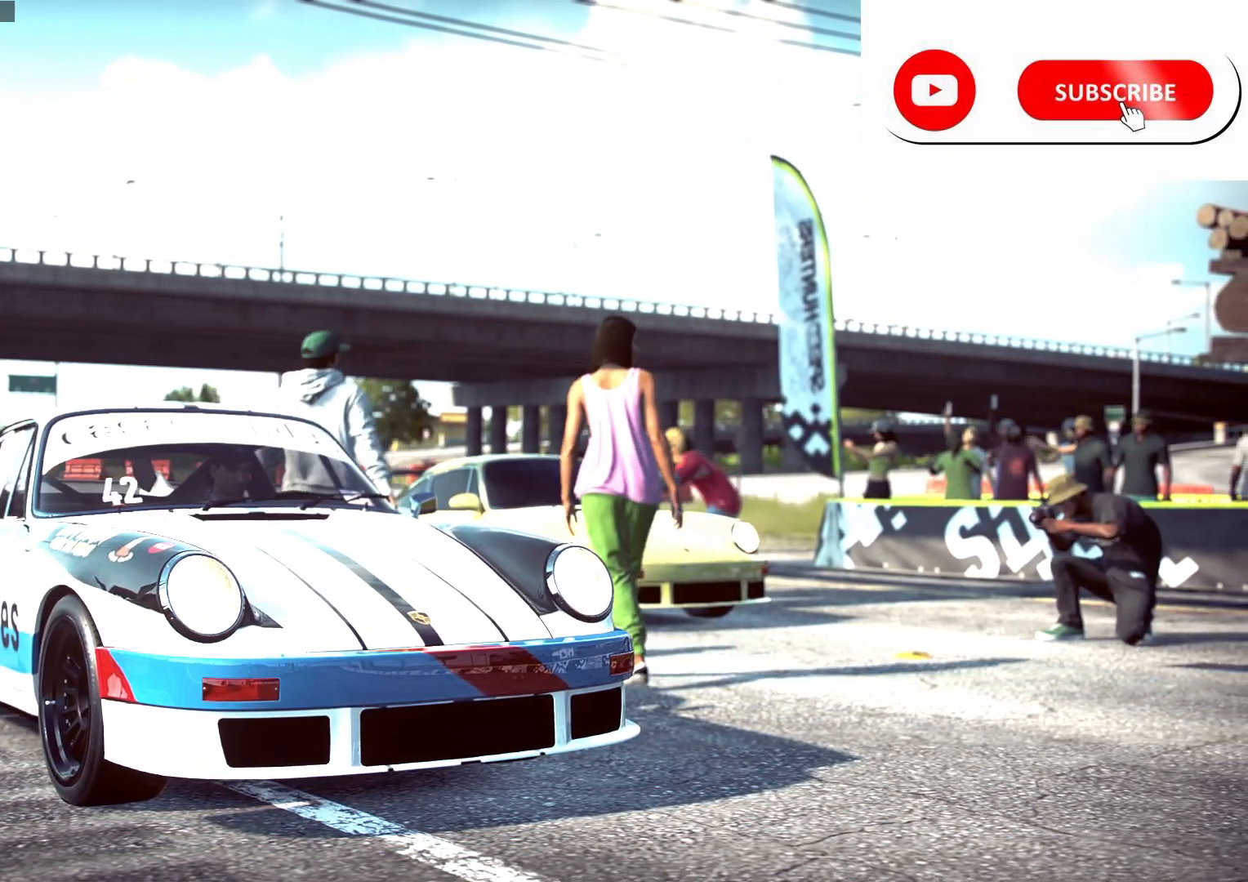
{"buttons": ["R2"], "left_stick": "center", "right_stick": "center", "events": []}
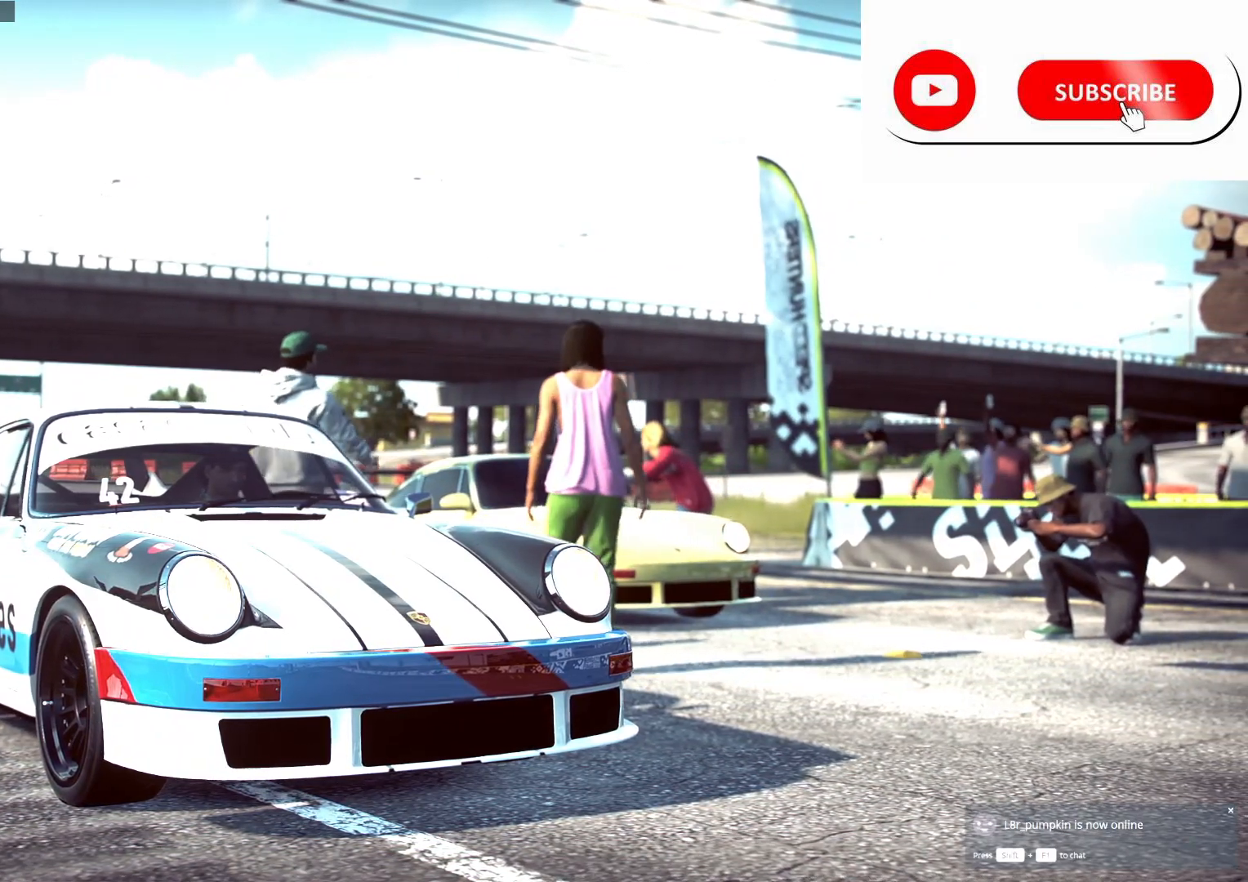
{"buttons": ["R2"], "left_stick": "center", "right_stick": "center", "events": []}
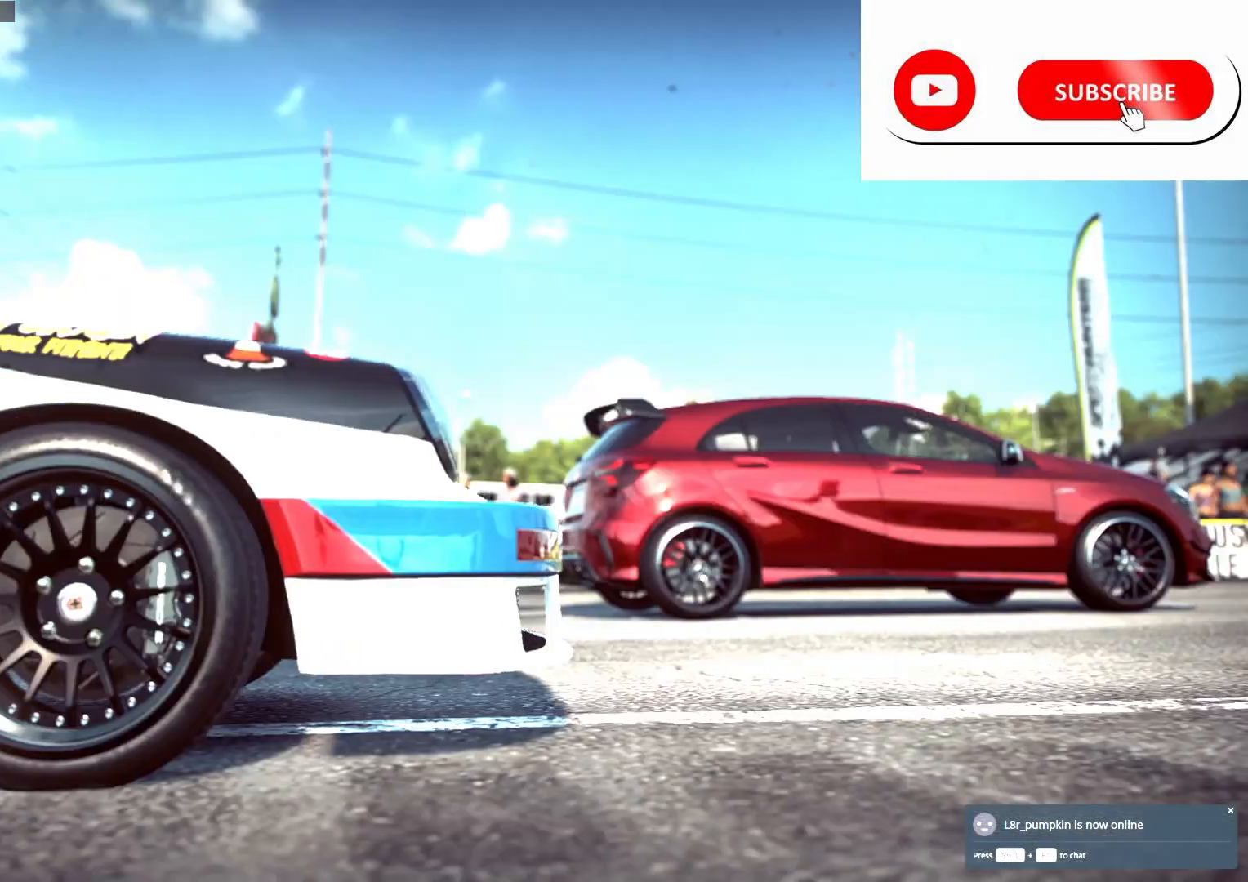
{"buttons": ["R2"], "left_stick": "center", "right_stick": "center", "events": []}
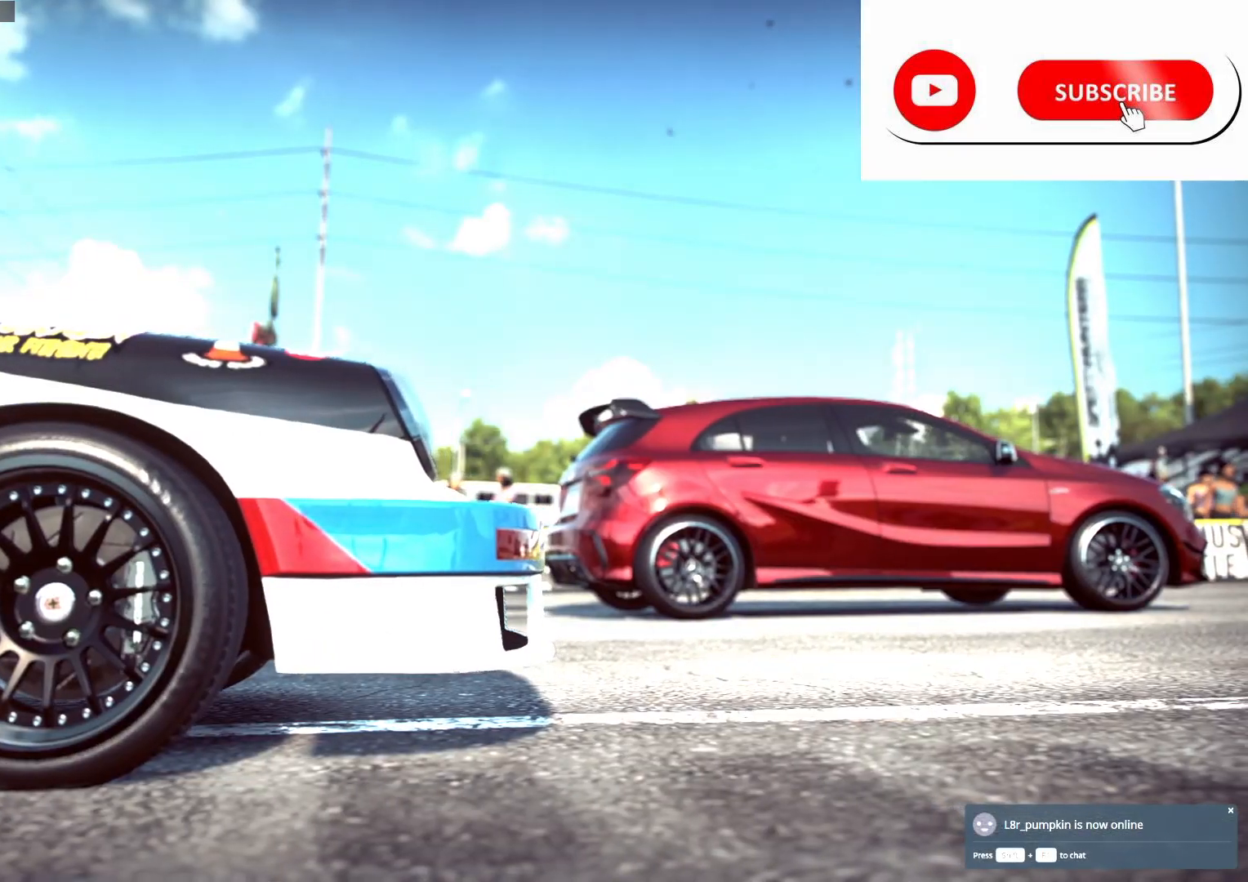
{"buttons": ["R2"], "left_stick": "center", "right_stick": "center", "events": []}
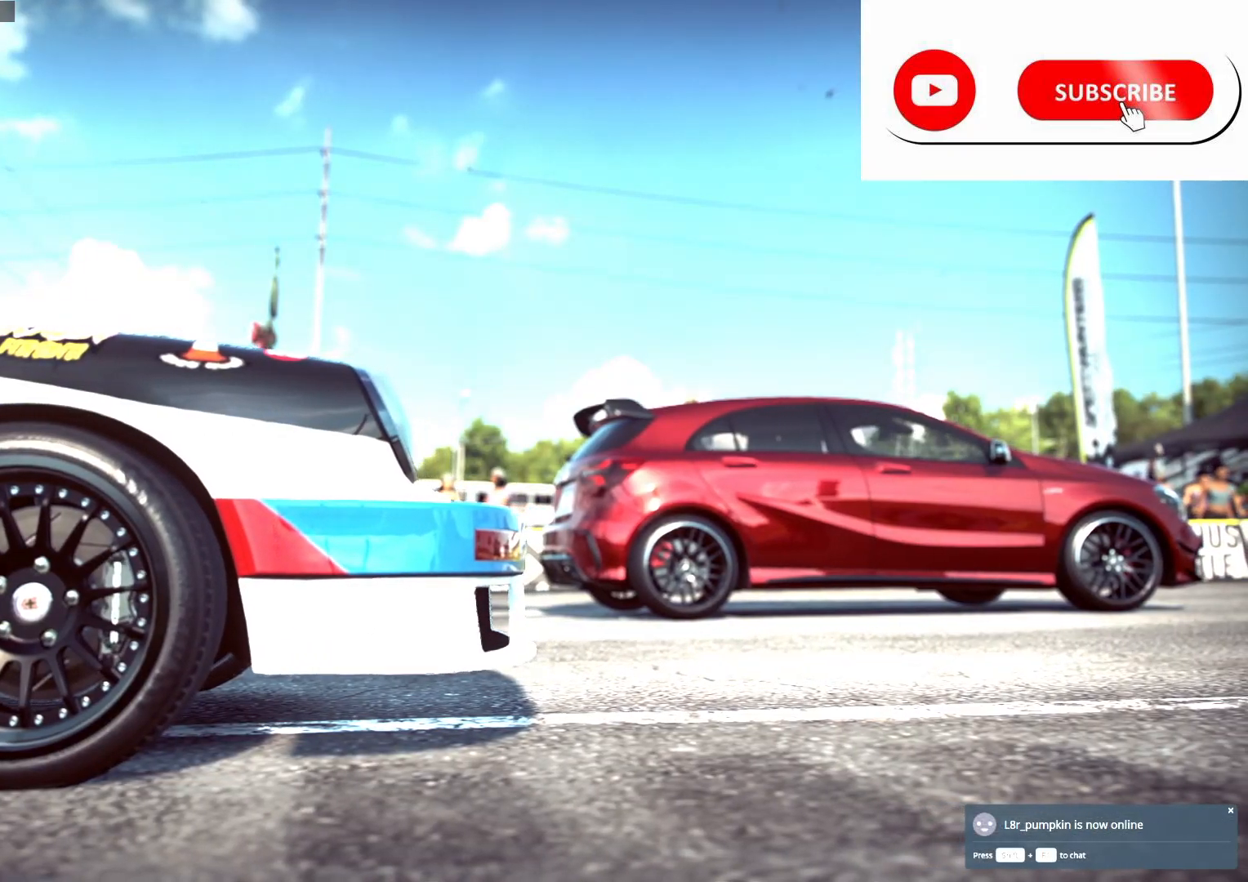
{"buttons": ["R2"], "left_stick": "center", "right_stick": "center", "events": []}
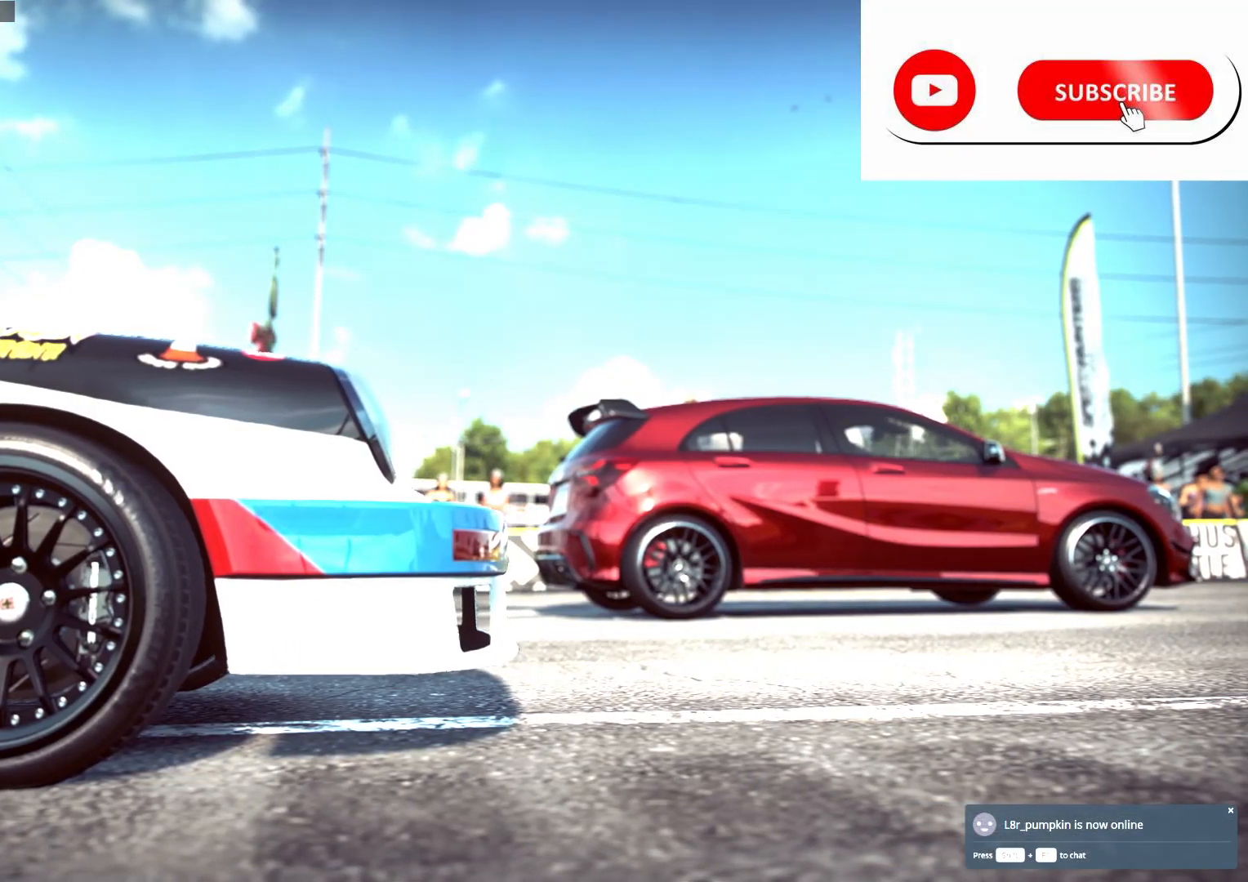
{"buttons": ["R2"], "left_stick": "center", "right_stick": "center", "events": []}
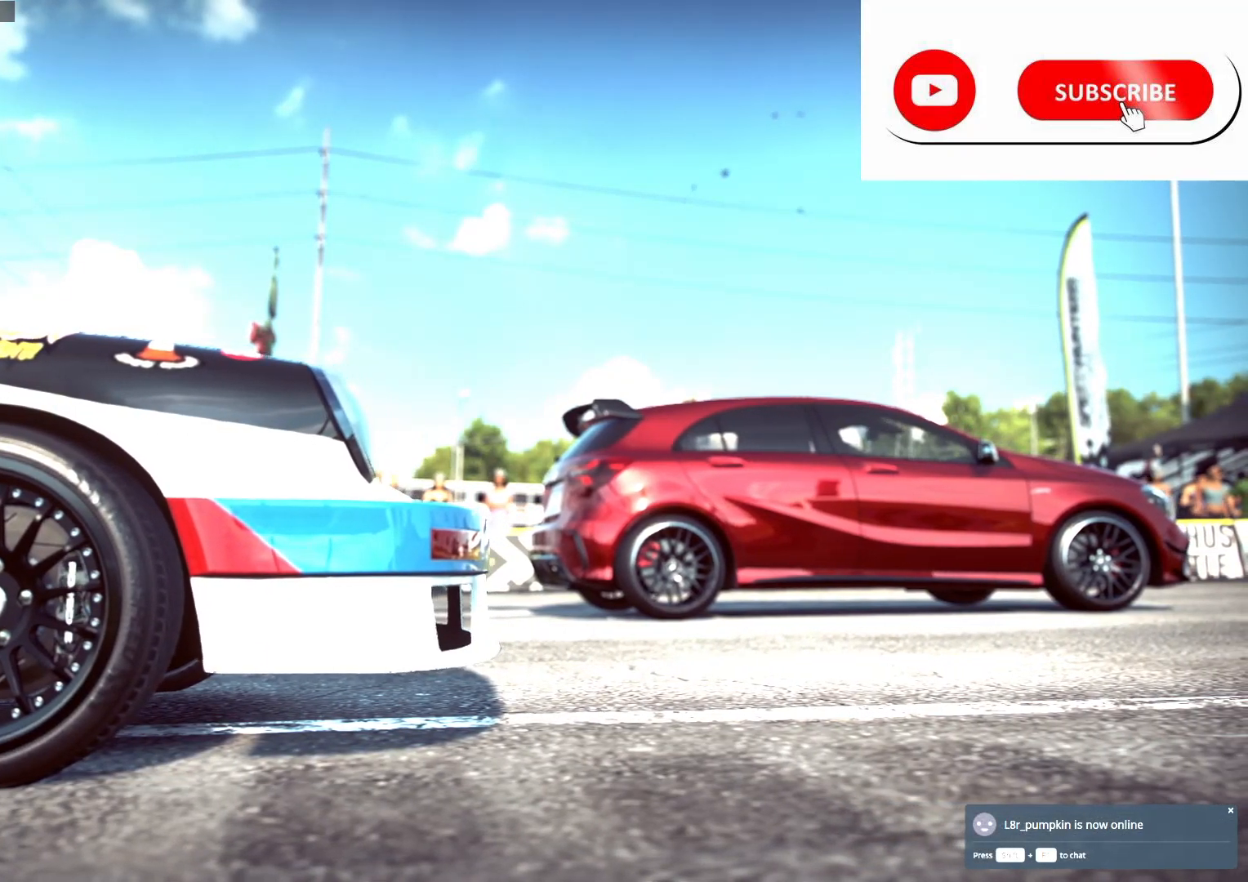
{"buttons": ["R2"], "left_stick": "center", "right_stick": "center", "events": []}
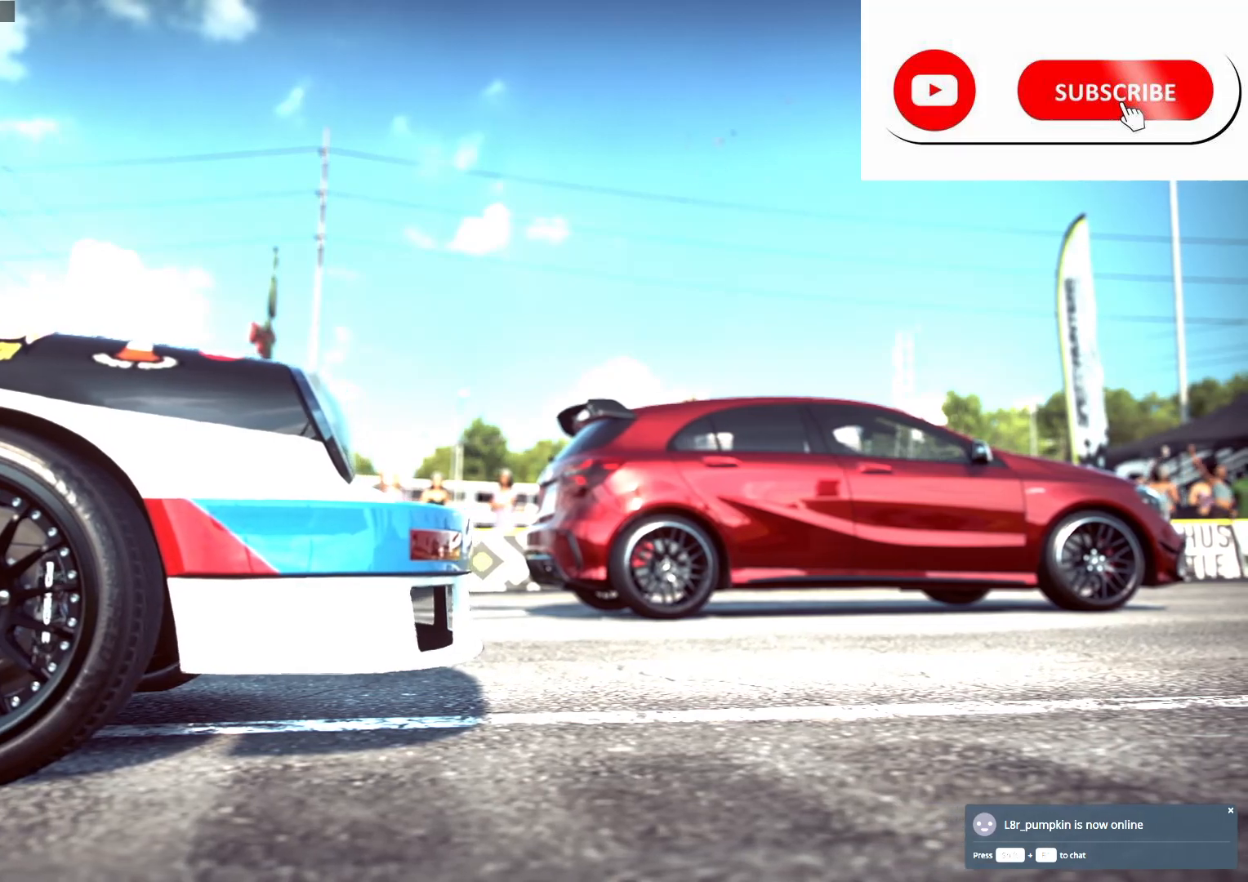
{"buttons": ["R2"], "left_stick": "center", "right_stick": "center", "events": []}
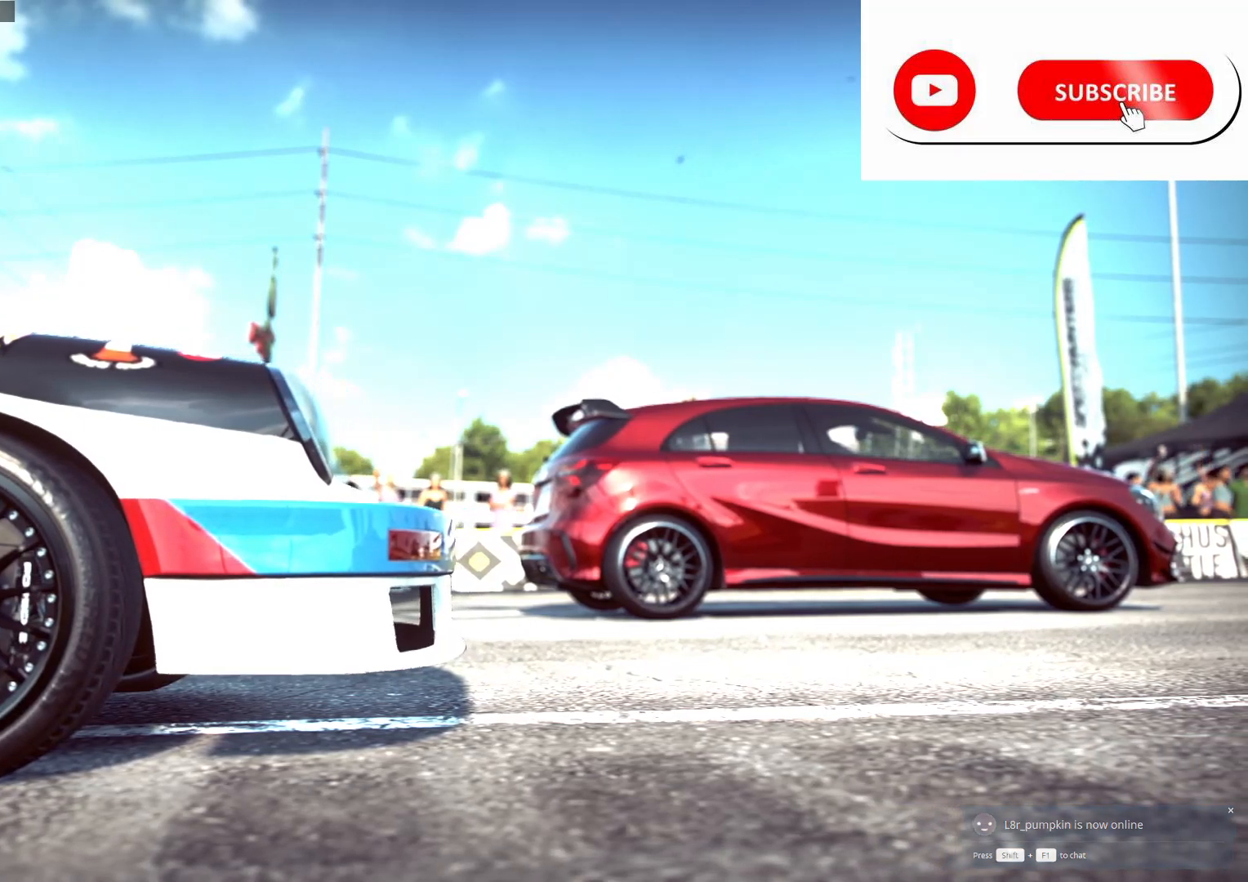
{"buttons": ["R2"], "left_stick": "center", "right_stick": "center", "events": []}
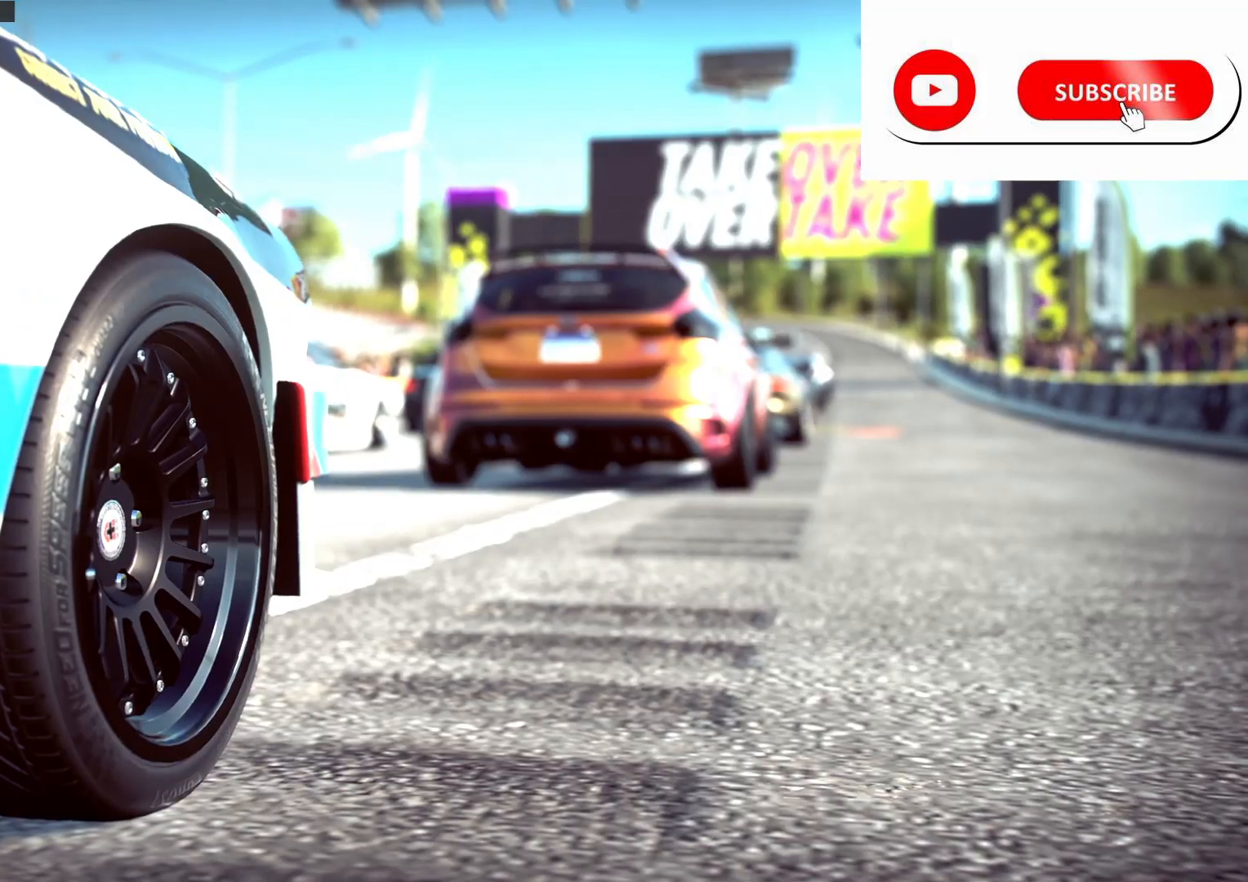
{"buttons": ["R2"], "left_stick": "center", "right_stick": "center", "events": []}
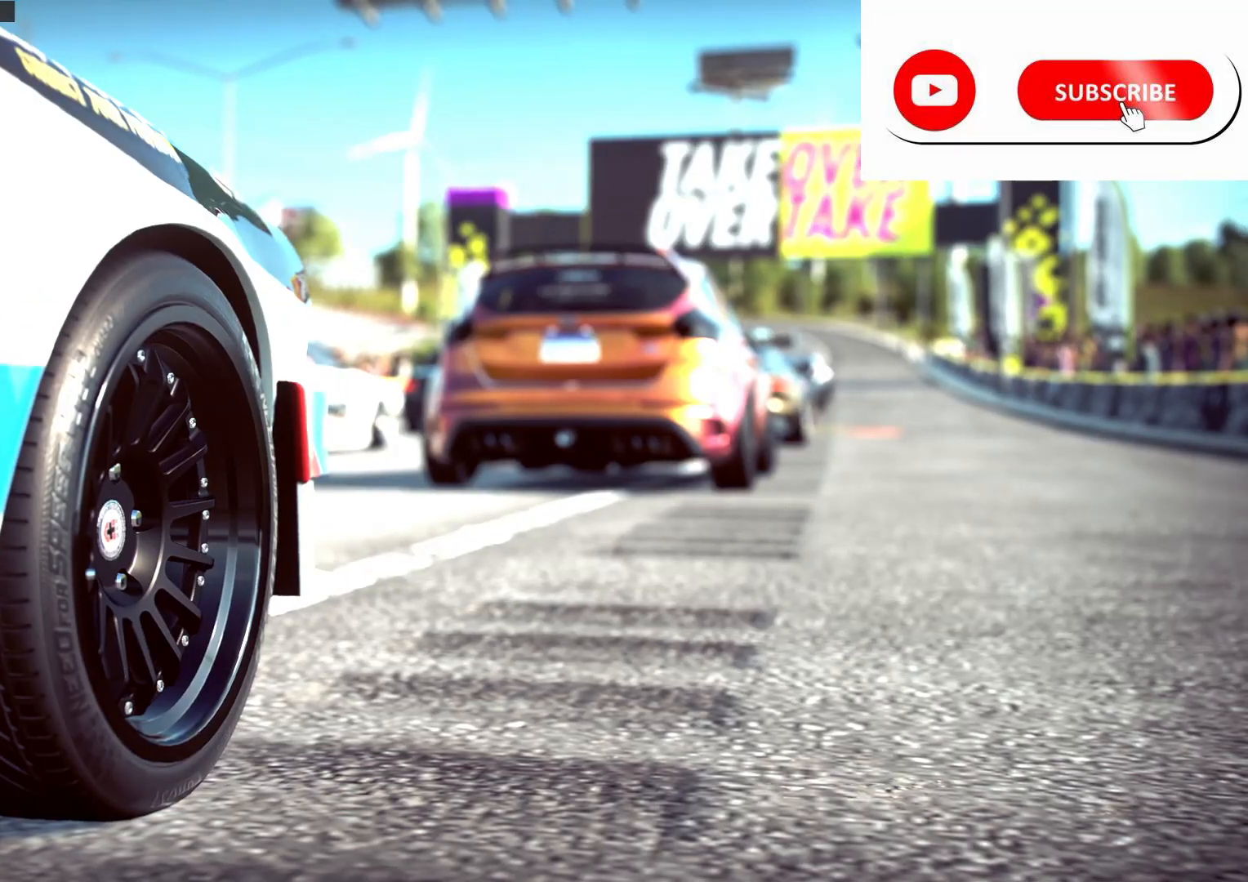
{"buttons": ["R2"], "left_stick": "center", "right_stick": "center", "events": []}
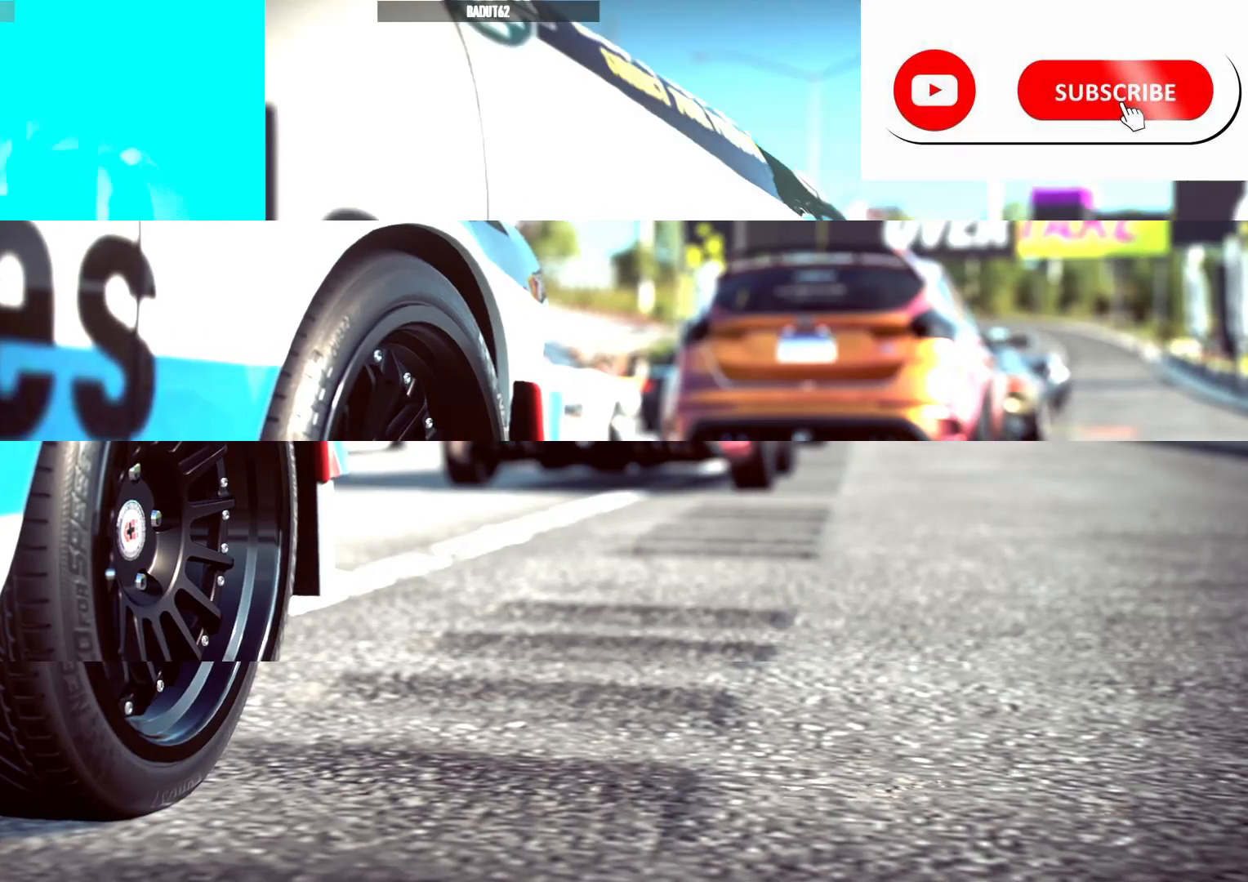
{"buttons": ["R2"], "left_stick": "center", "right_stick": "center", "events": []}
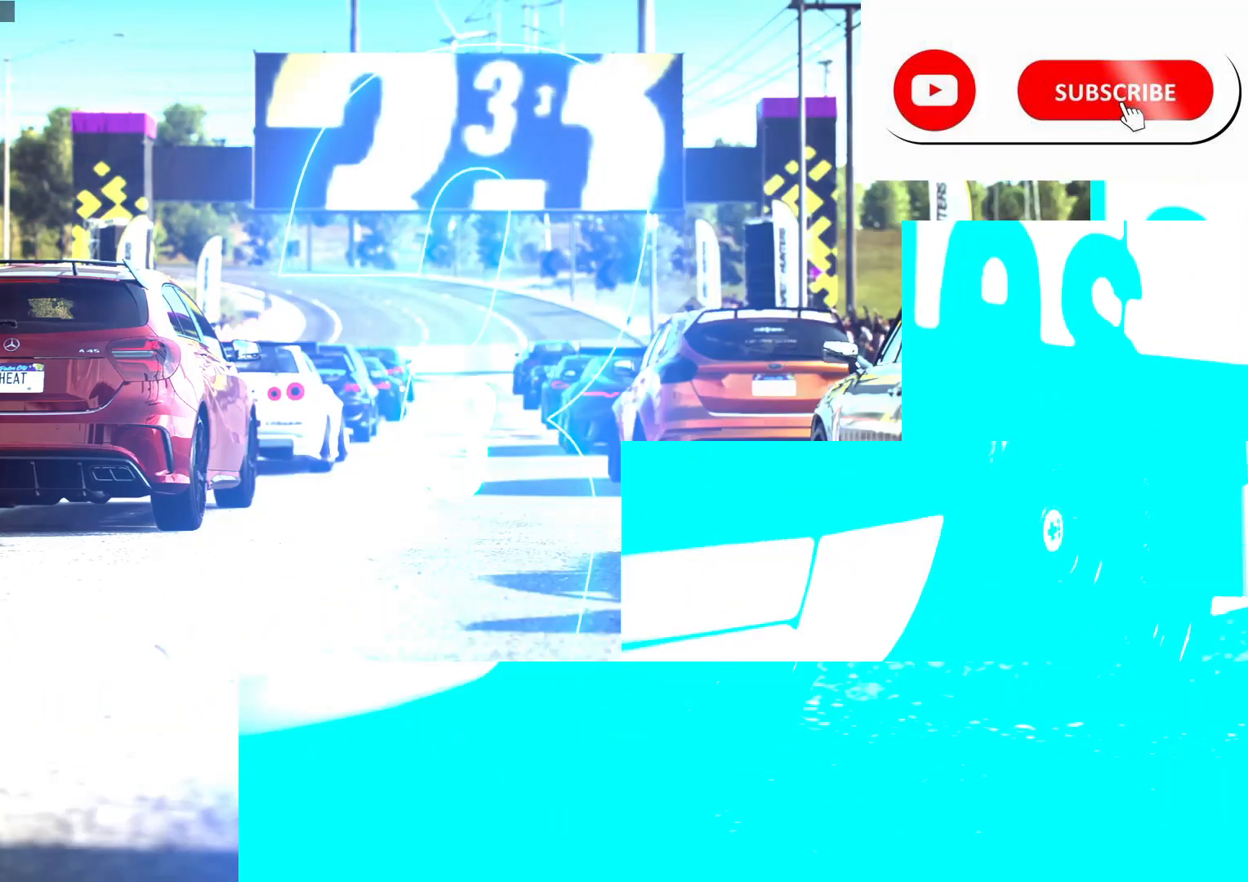
{"buttons": ["R2"], "left_stick": "center", "right_stick": "center", "events": []}
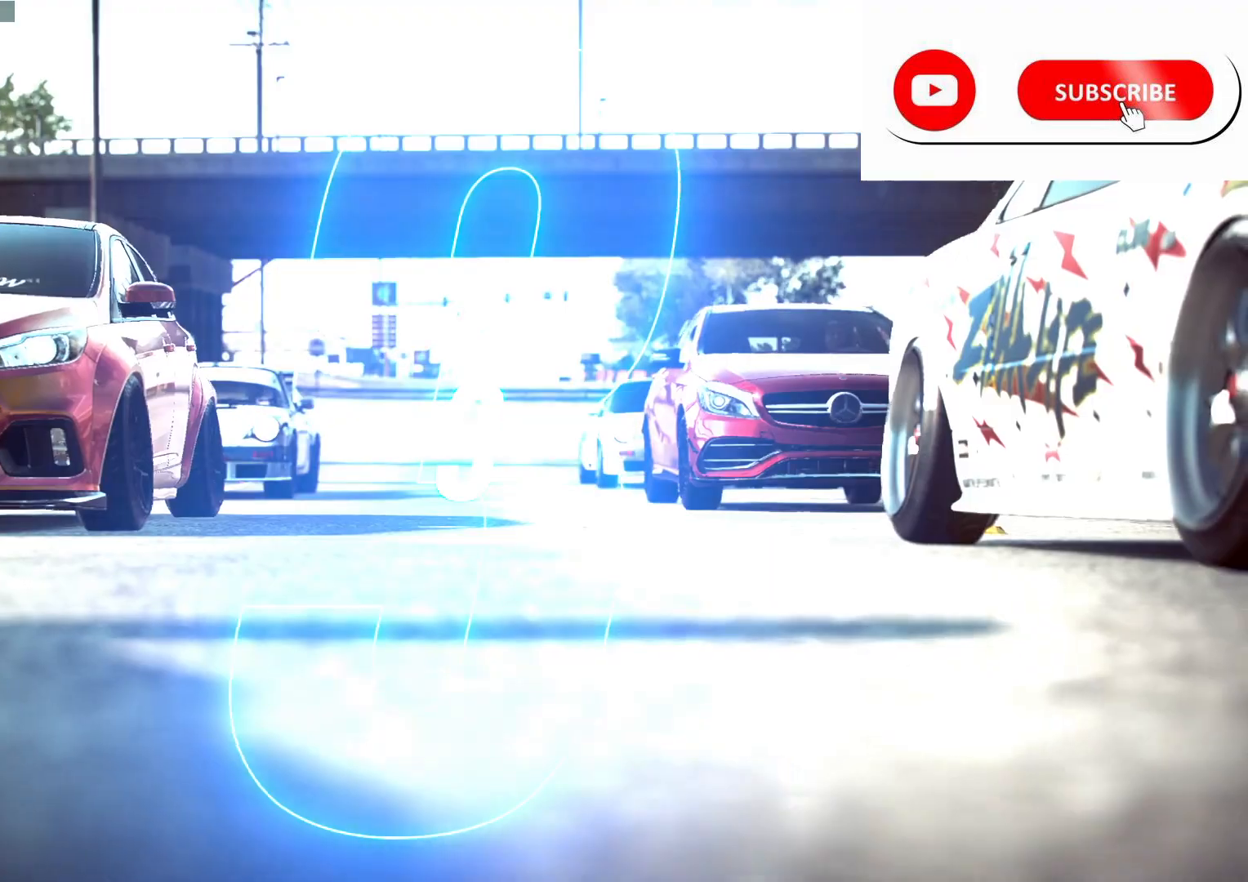
{"buttons": ["R2"], "left_stick": "center", "right_stick": "center", "events": []}
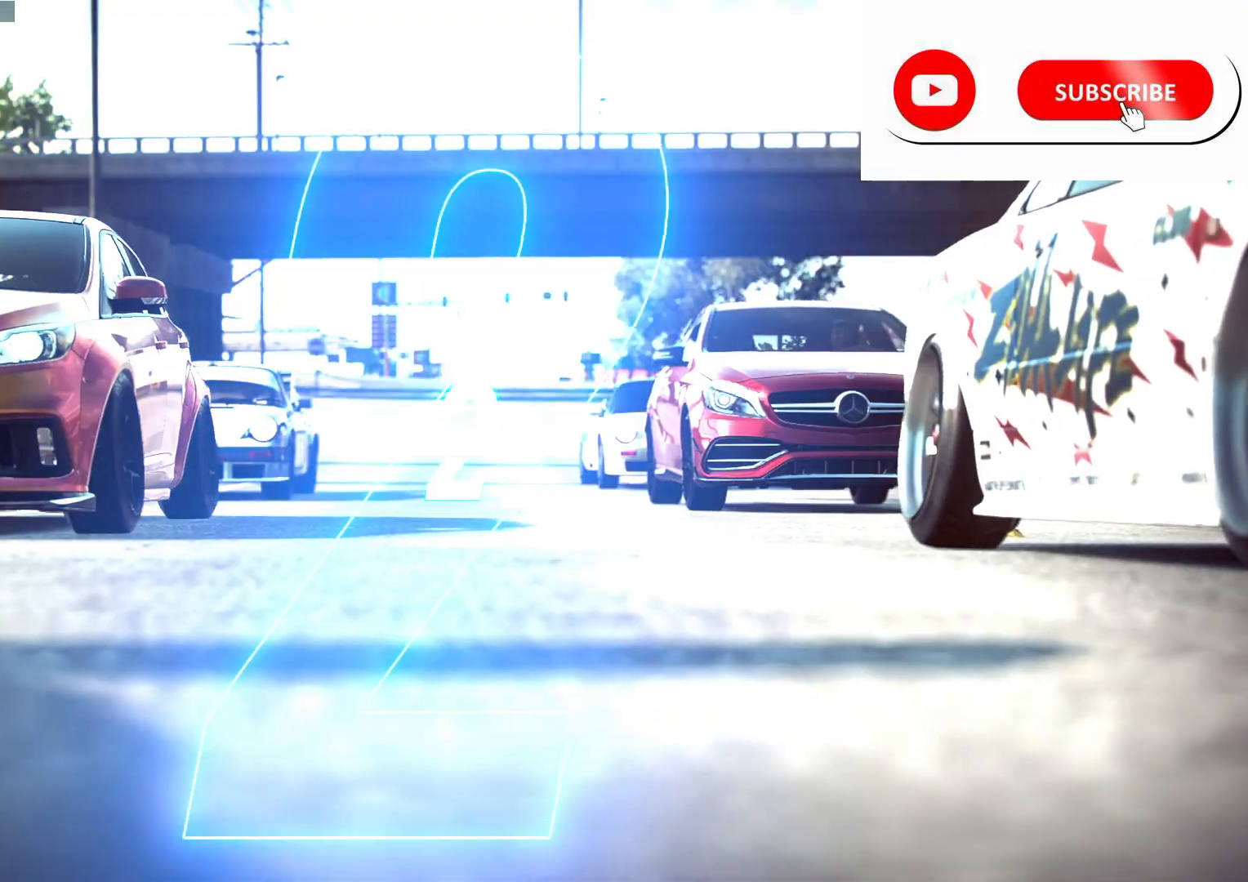
{"buttons": ["R2"], "left_stick": "center", "right_stick": "center", "events": []}
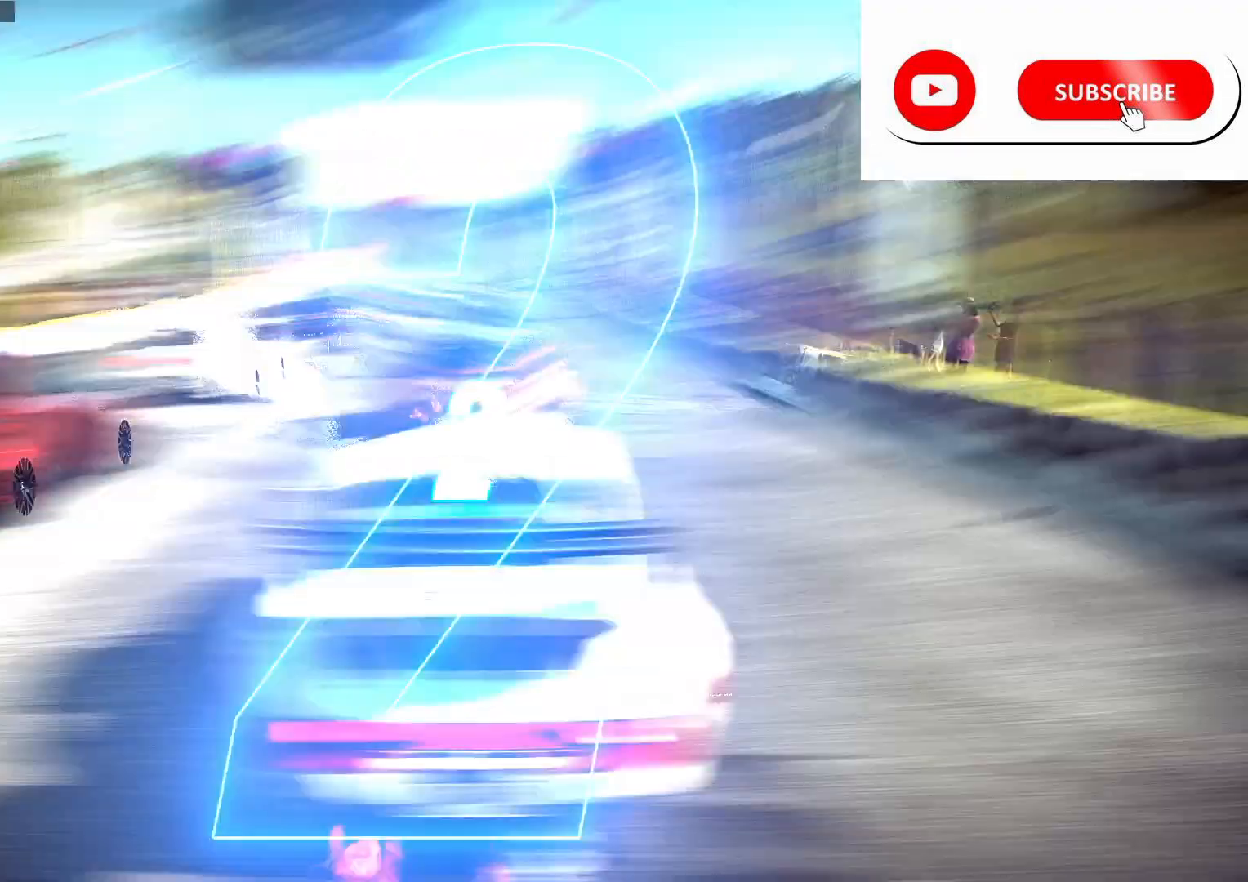
{"buttons": ["R2"], "left_stick": "center", "right_stick": "center", "events": []}